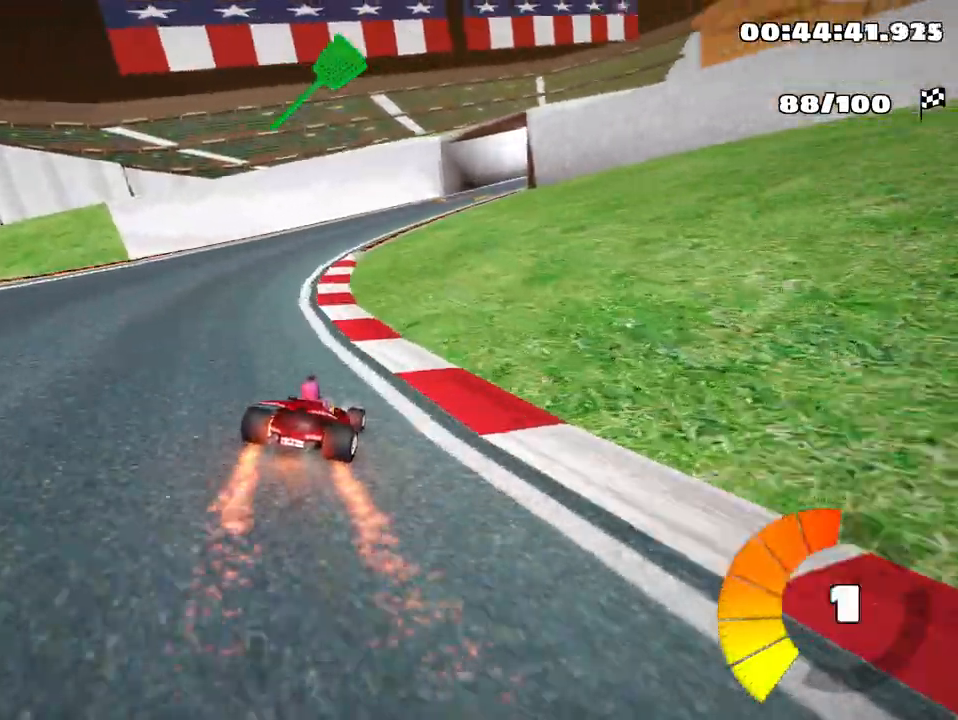
Gameplay with keyboard; each line is a JSON object with the keys held at the frame after it. "events" lists presses ("down") and releases ("up") of "down", "fire", "flag", "left", "look", "nitro", "right", "skid" and "up" between this image and that frame as [ms after this image, input, new state], when the widget could be followed in between. No other keys are recorded. Mouse input is not recorded. Key names are as the overlay labels them; some are game actions (e.g. jump) rather than physical keys.
{"keys": ["right", "skid", "up"], "events": [[133, "left", "up"], [300, "right", "down"], [333, "skid", "down"]]}
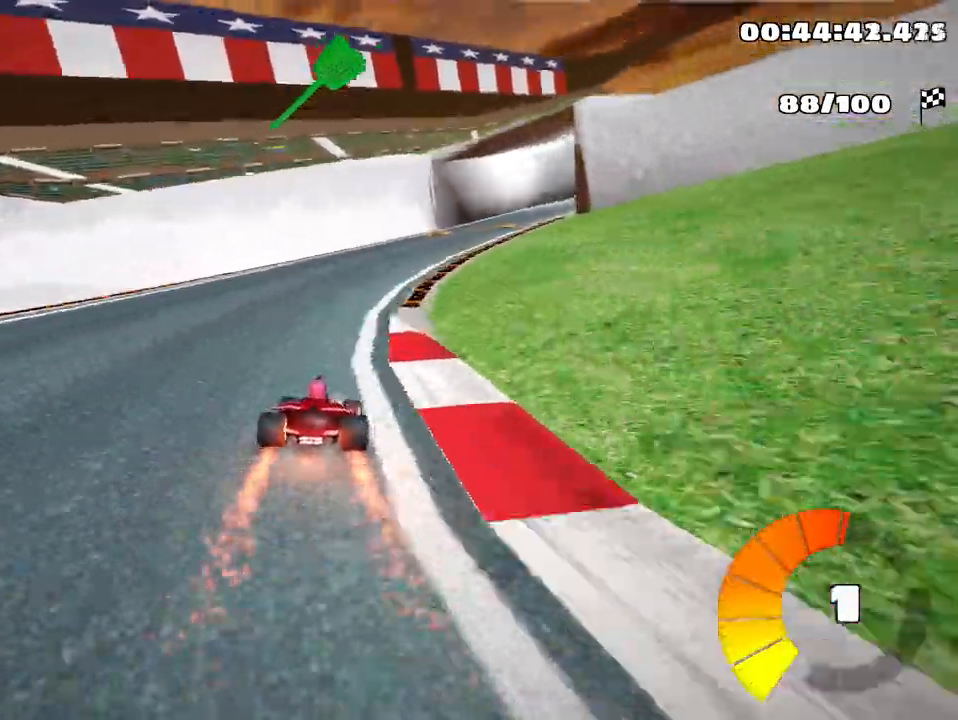
{"keys": ["left", "skid", "up"], "events": [[217, "left", "down"], [217, "right", "up"]]}
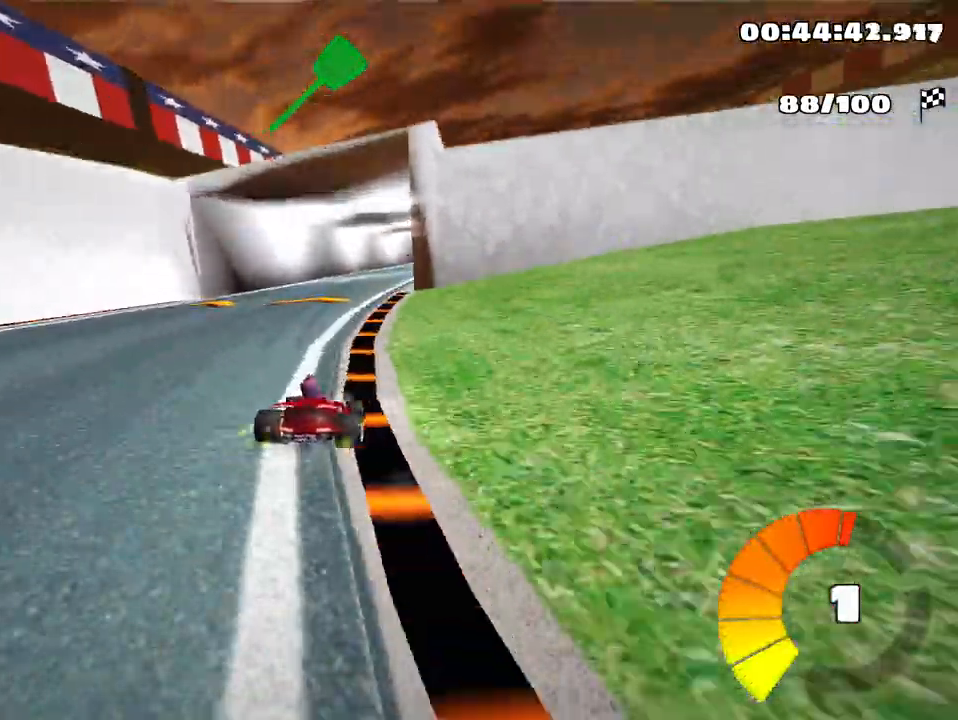
{"keys": ["left", "skid", "up"], "events": []}
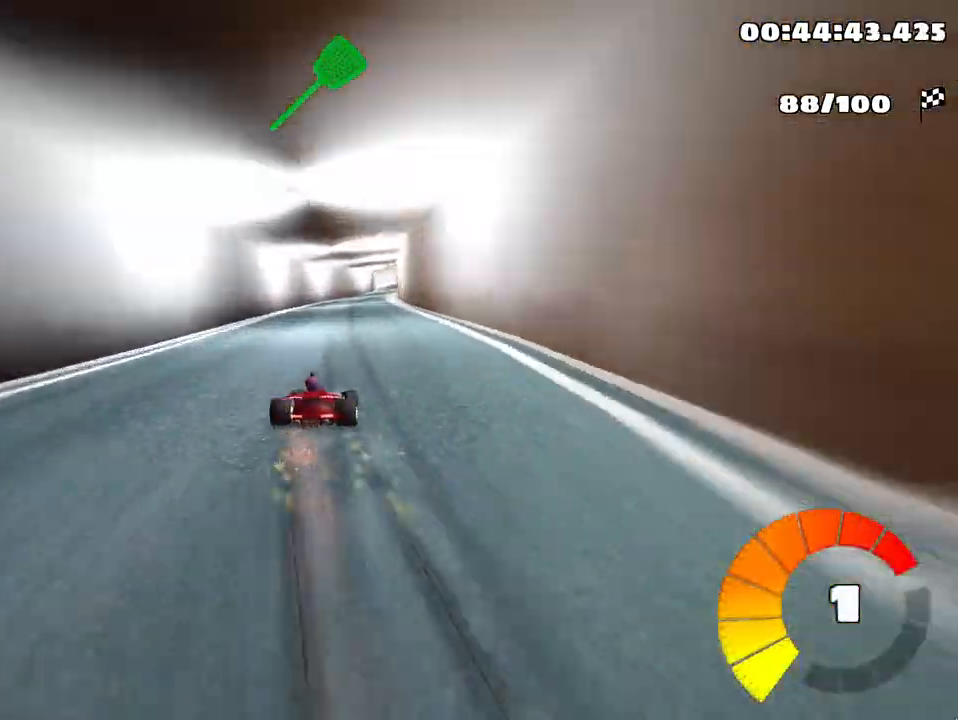
{"keys": ["skid", "up"], "events": [[483, "left", "up"]]}
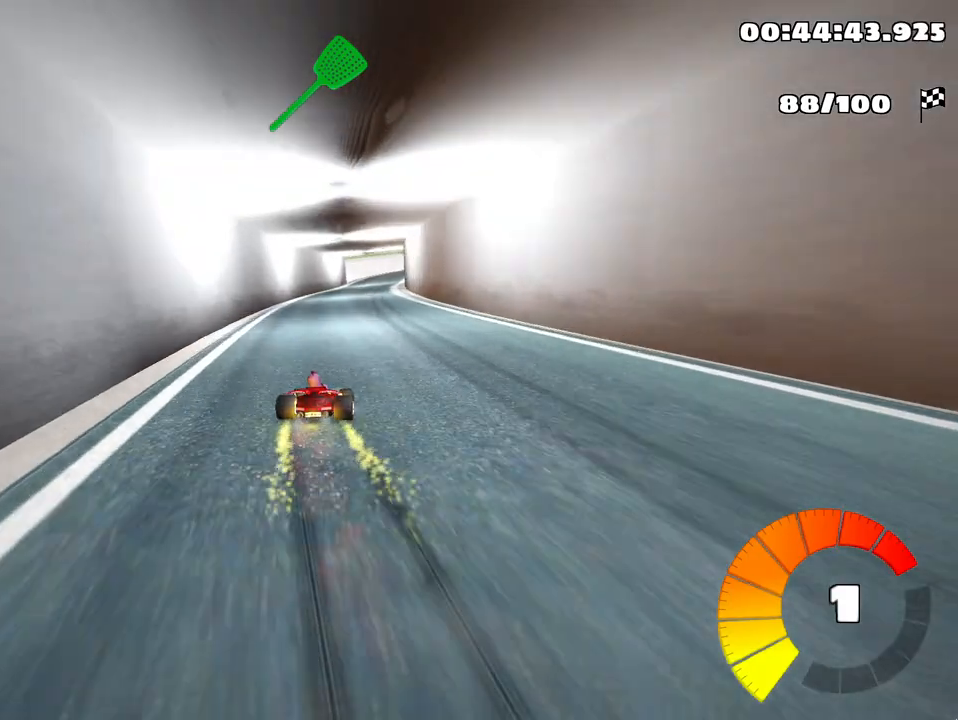
{"keys": ["left", "skid", "up"], "events": [[167, "left", "down"]]}
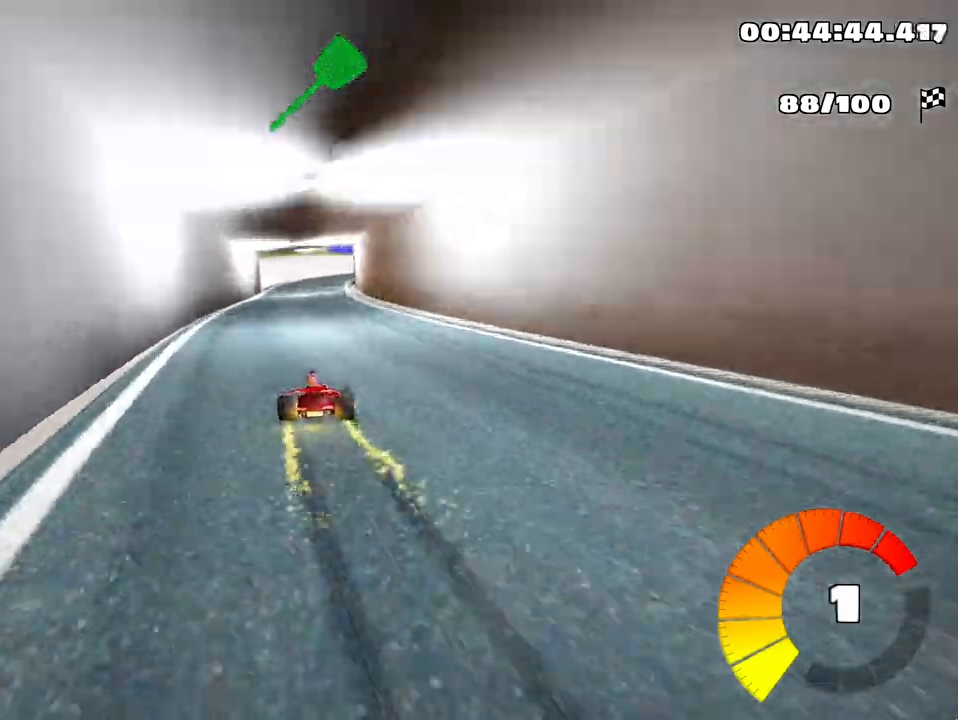
{"keys": ["left", "skid", "up"], "events": []}
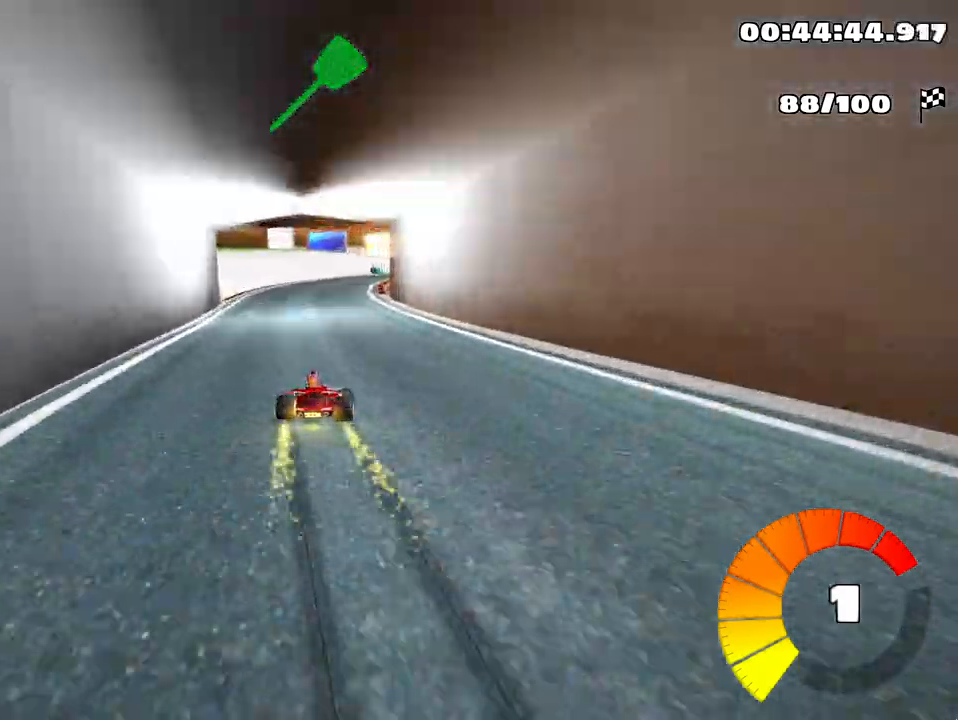
{"keys": [], "events": [[83, "left", "up"], [400, "skid", "up"], [450, "up", "up"]]}
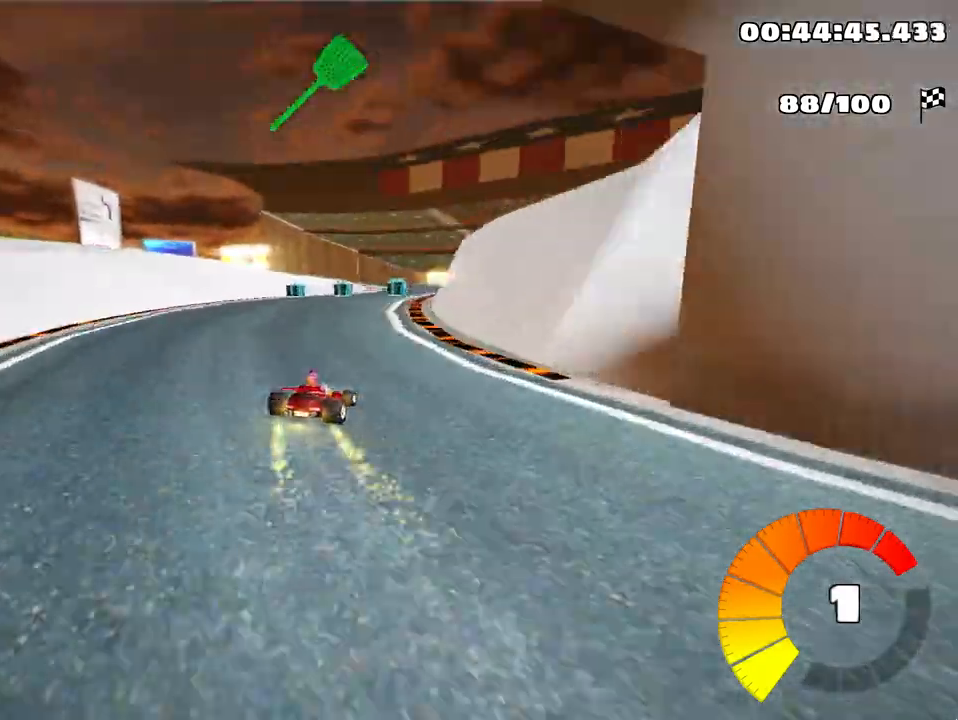
{"keys": ["left", "skid"], "events": [[183, "right", "down"], [400, "right", "up"], [450, "left", "down"], [467, "skid", "down"]]}
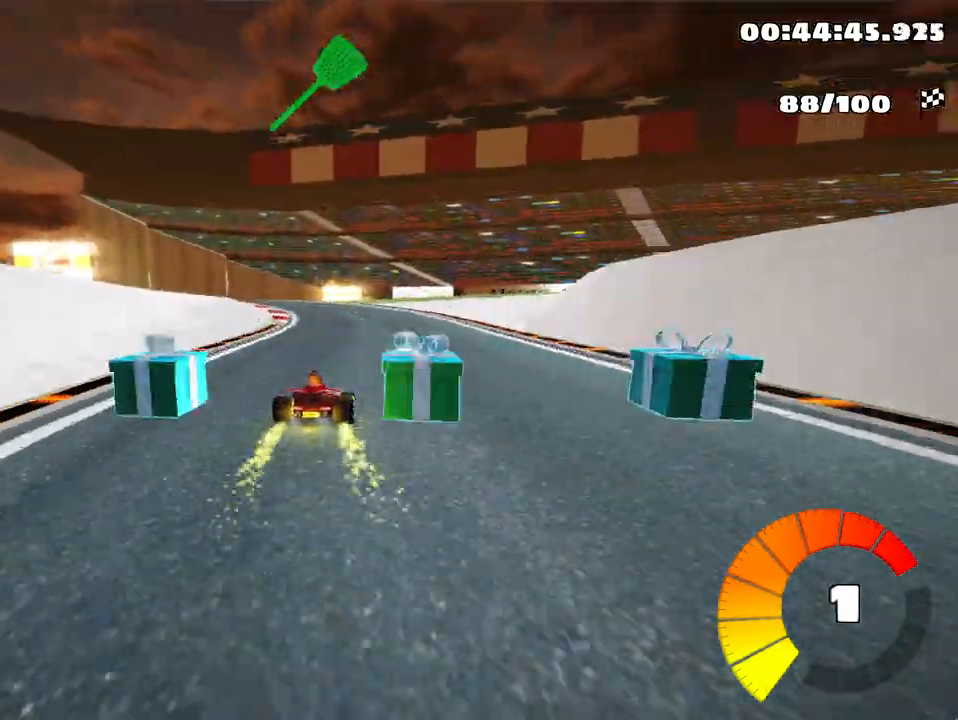
{"keys": ["left", "skid"], "events": []}
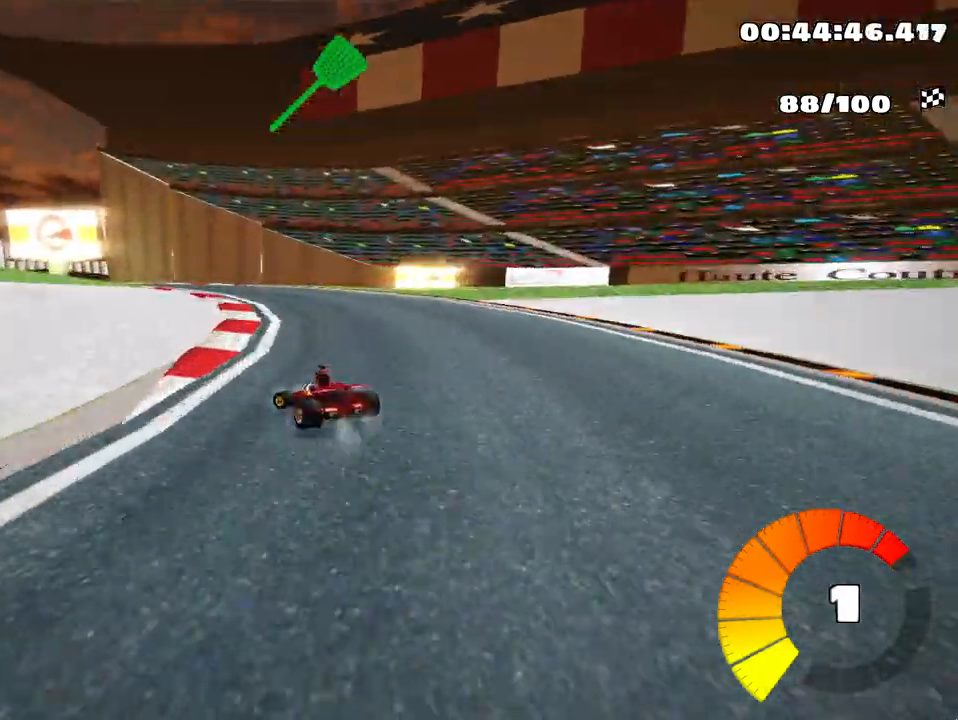
{"keys": ["left", "skid"], "events": [[83, "left", "up"], [300, "left", "down"]]}
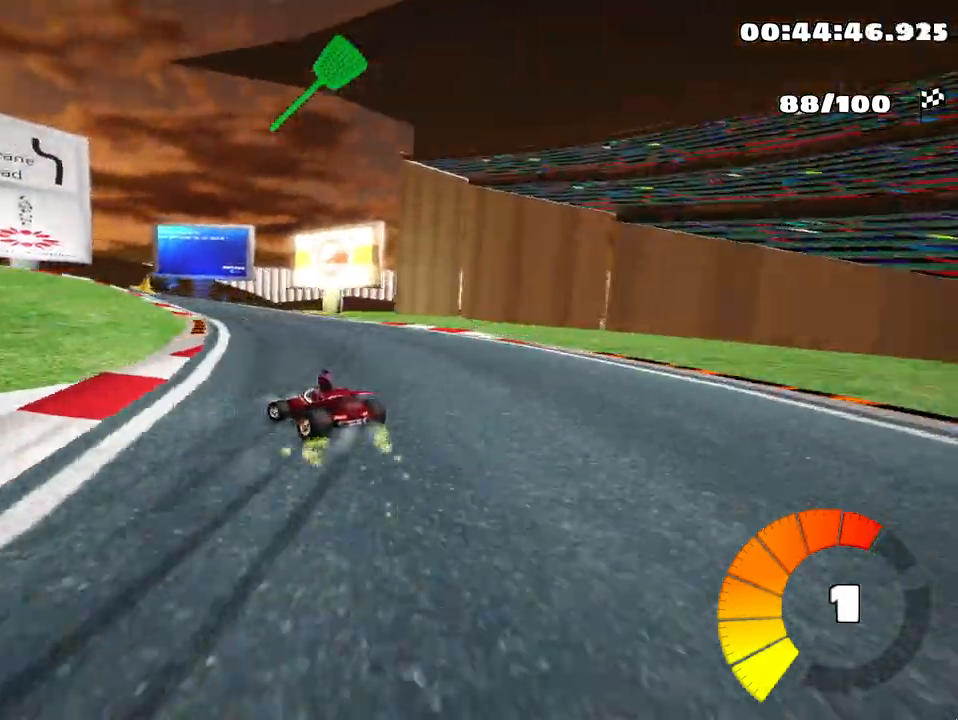
{"keys": ["left", "skid"], "events": []}
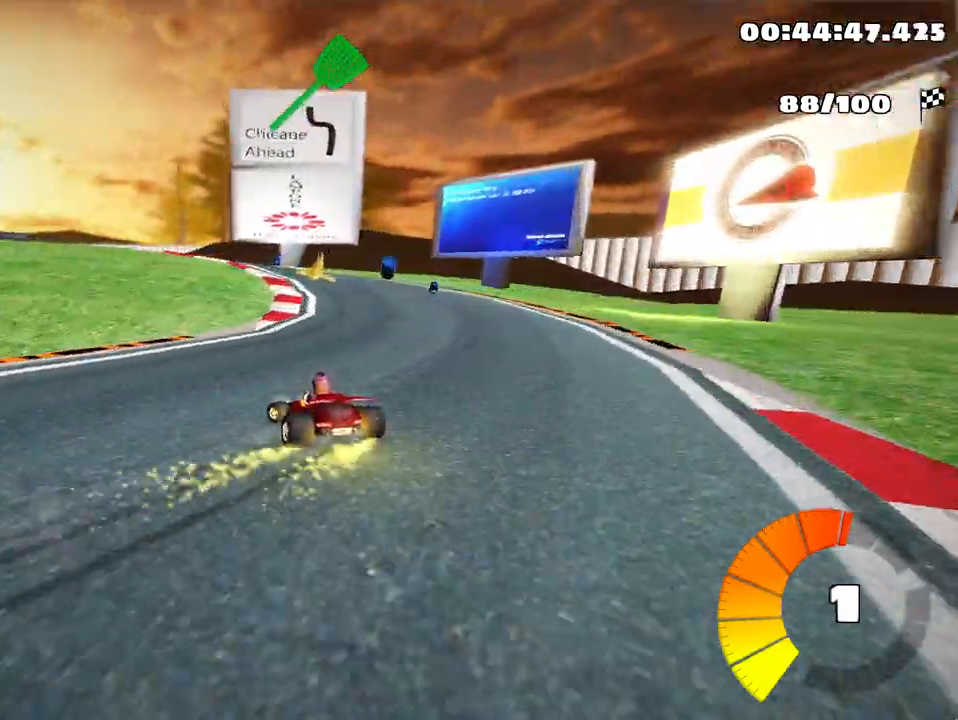
{"keys": ["left", "skid"], "events": []}
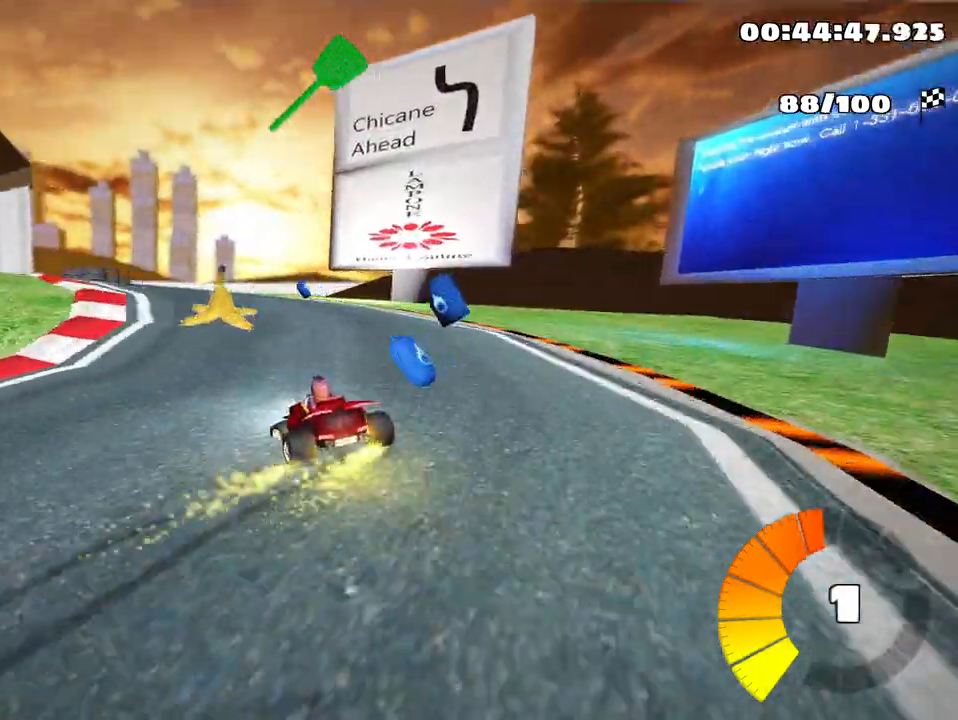
{"keys": ["left", "up"], "events": [[83, "skid", "up"], [300, "up", "down"]]}
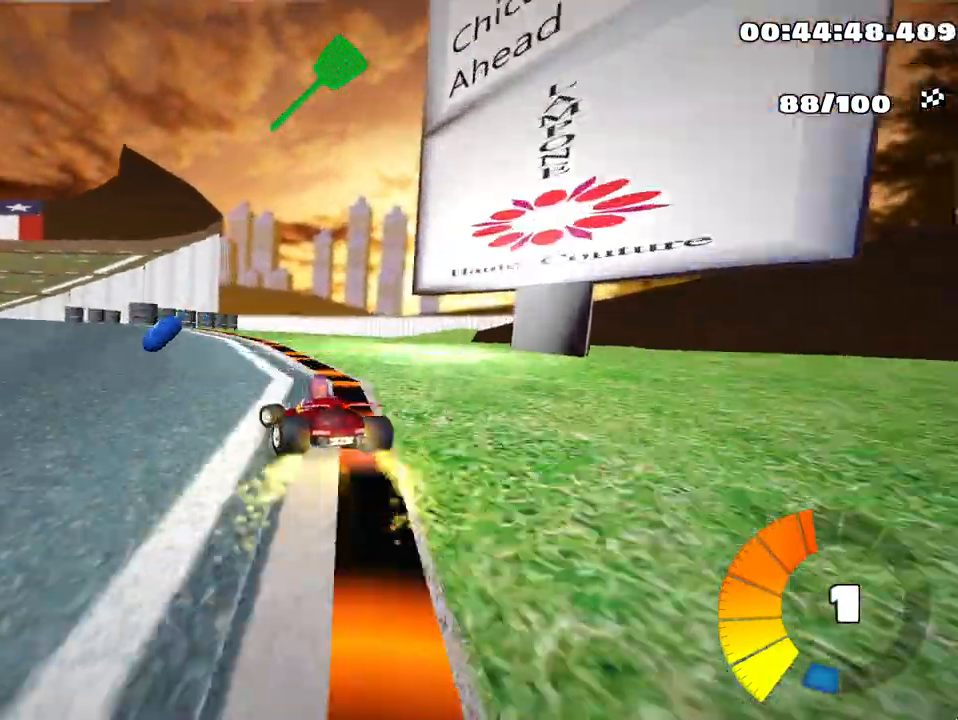
{"keys": ["right", "skid", "up"], "events": [[283, "left", "up"], [367, "skid", "down"], [400, "right", "down"]]}
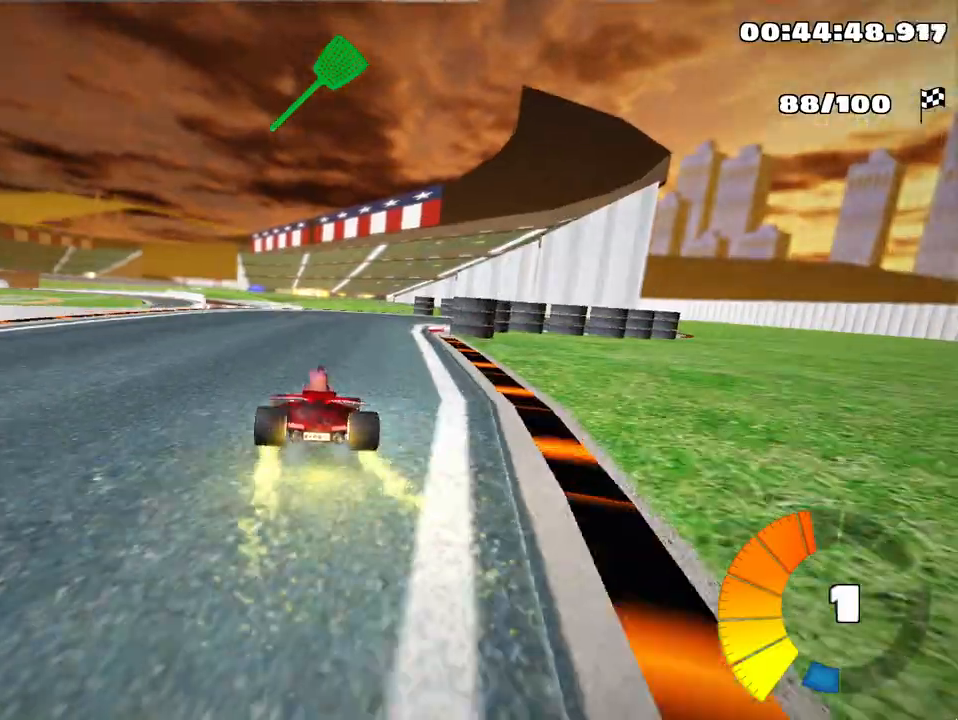
{"keys": ["left", "skid", "up"], "events": [[150, "nitro", "down"], [233, "skid", "up"], [267, "nitro", "up"], [400, "right", "up"], [433, "left", "down"], [483, "skid", "down"]]}
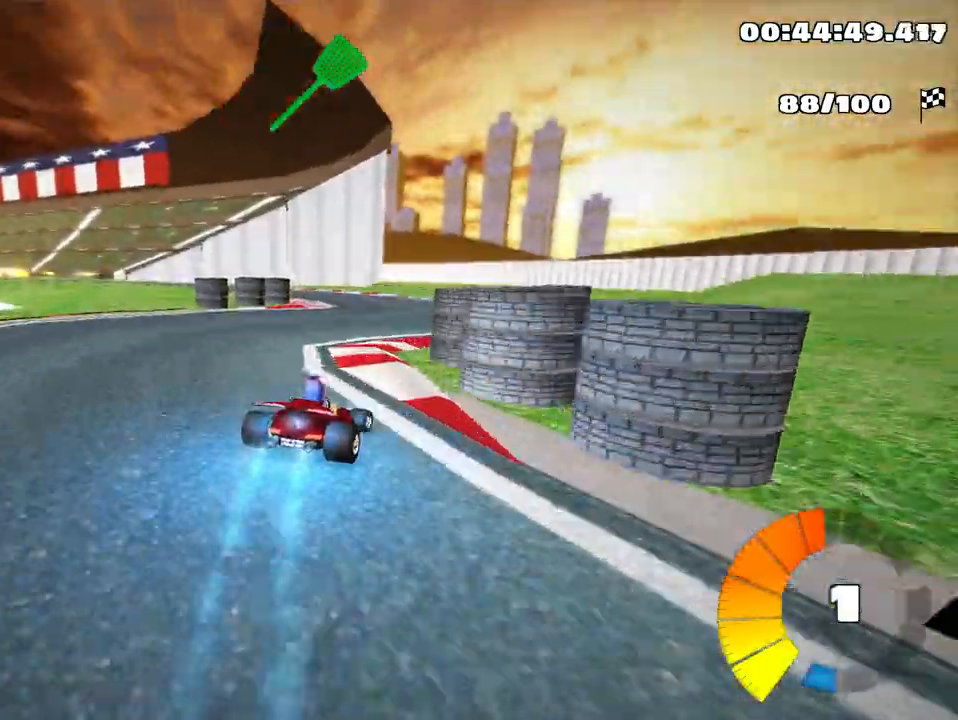
{"keys": ["left", "skid", "up"], "events": []}
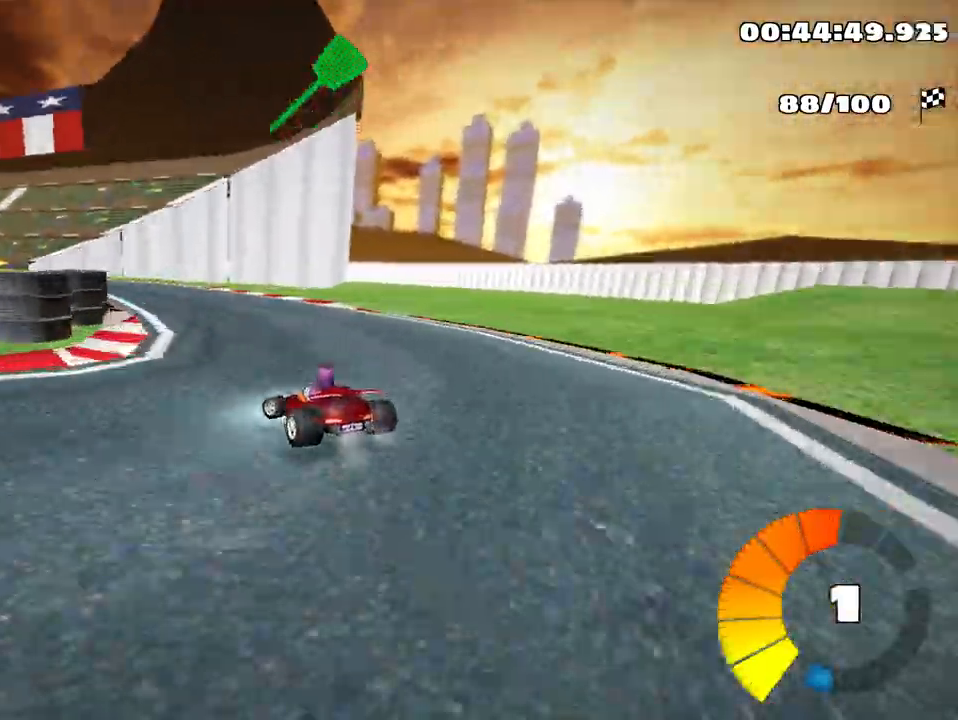
{"keys": ["right", "skid", "up"], "events": [[433, "left", "up"], [467, "right", "down"]]}
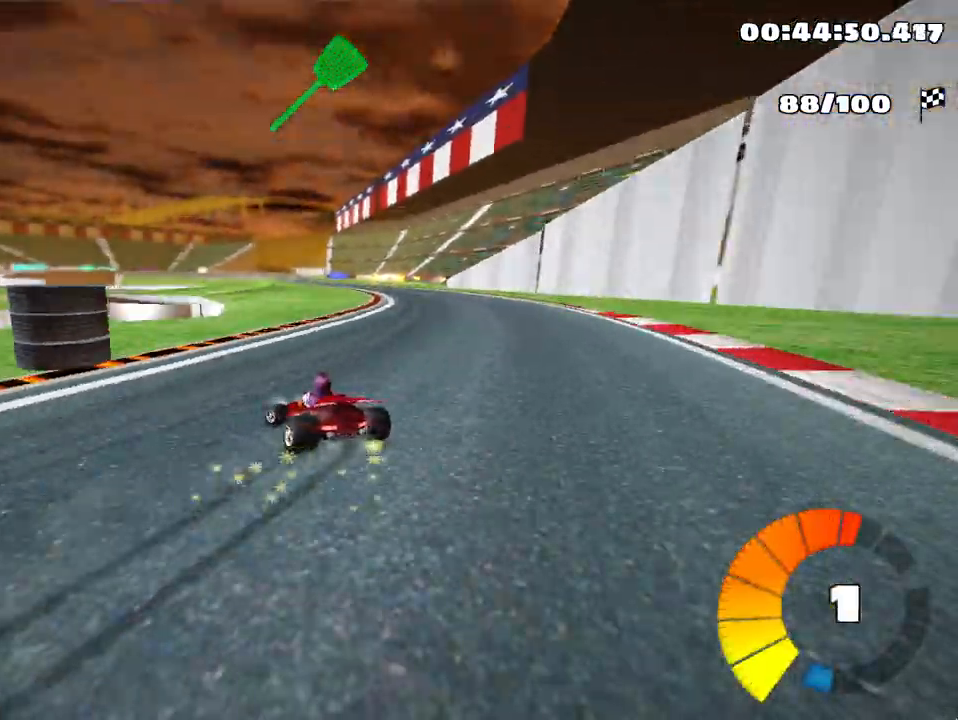
{"keys": ["right", "skid", "up"], "events": []}
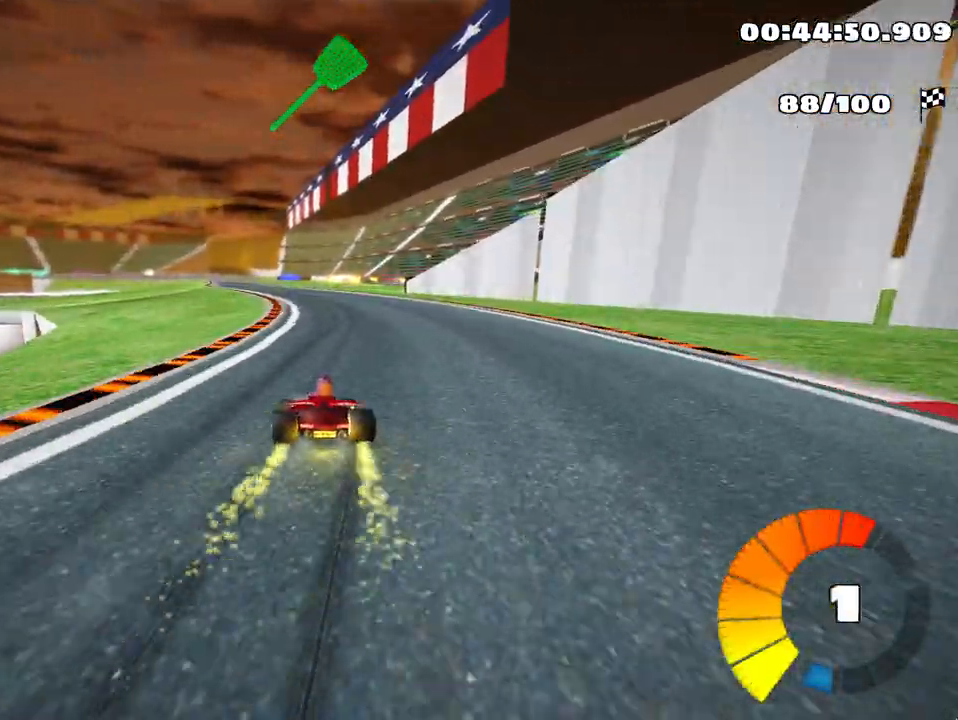
{"keys": ["right", "skid", "up"], "events": []}
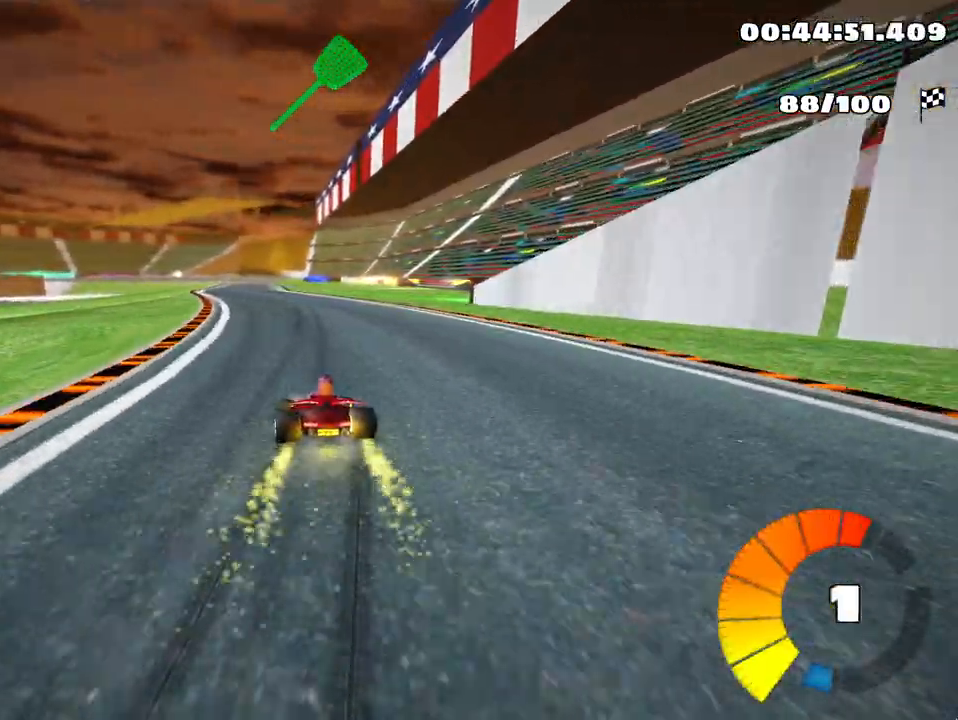
{"keys": ["fire", "right", "skid", "up"], "events": [[283, "fire", "down"]]}
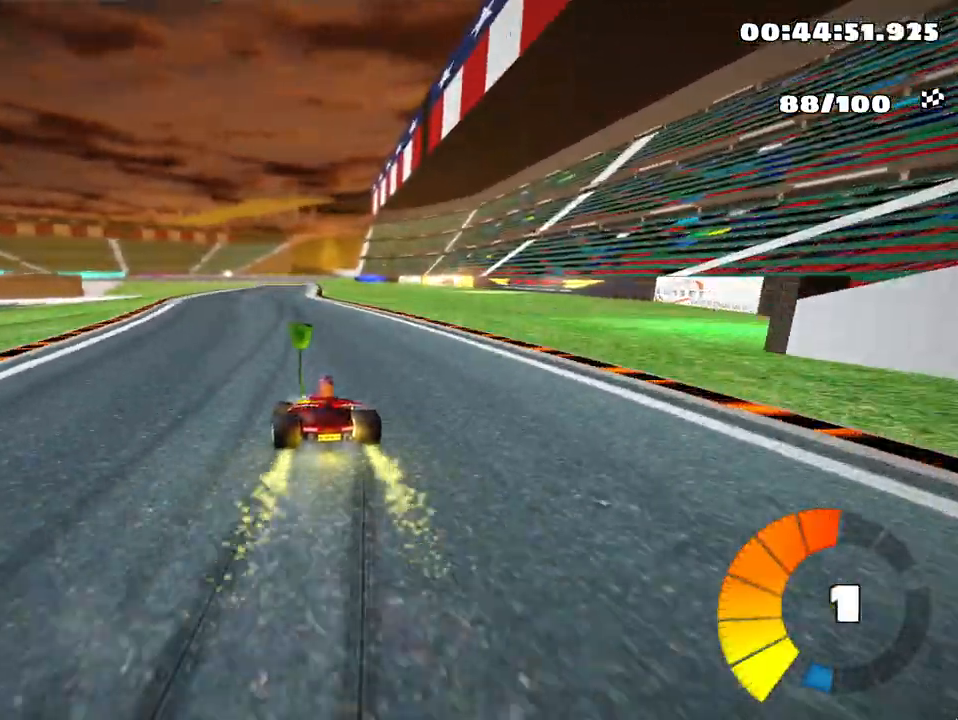
{"keys": ["right", "skid", "up"], "events": [[467, "fire", "up"]]}
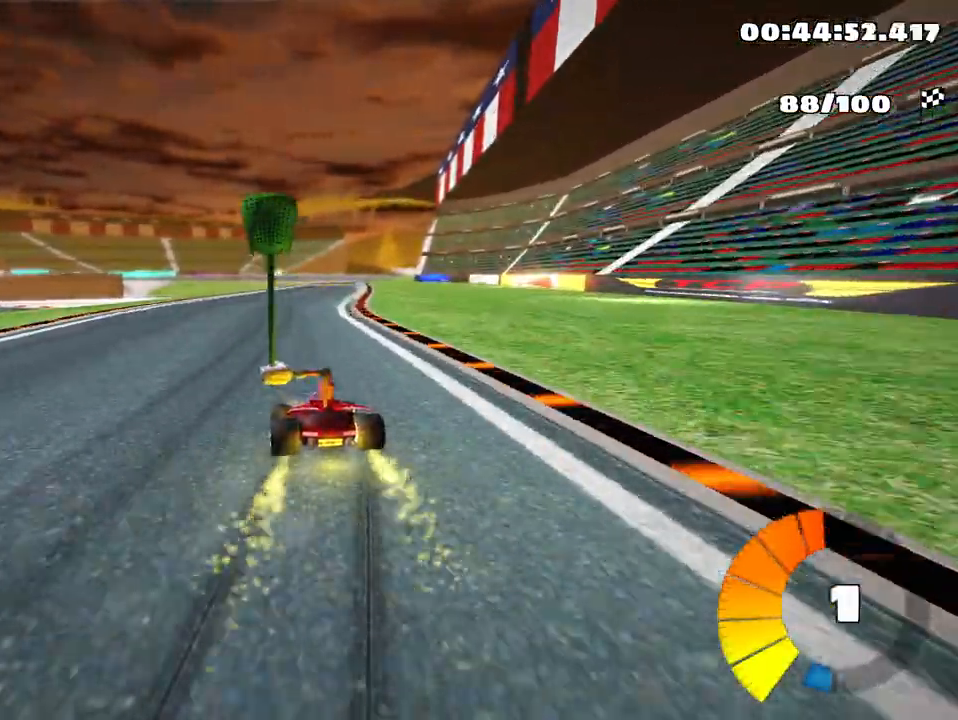
{"keys": ["right", "skid", "up"], "events": []}
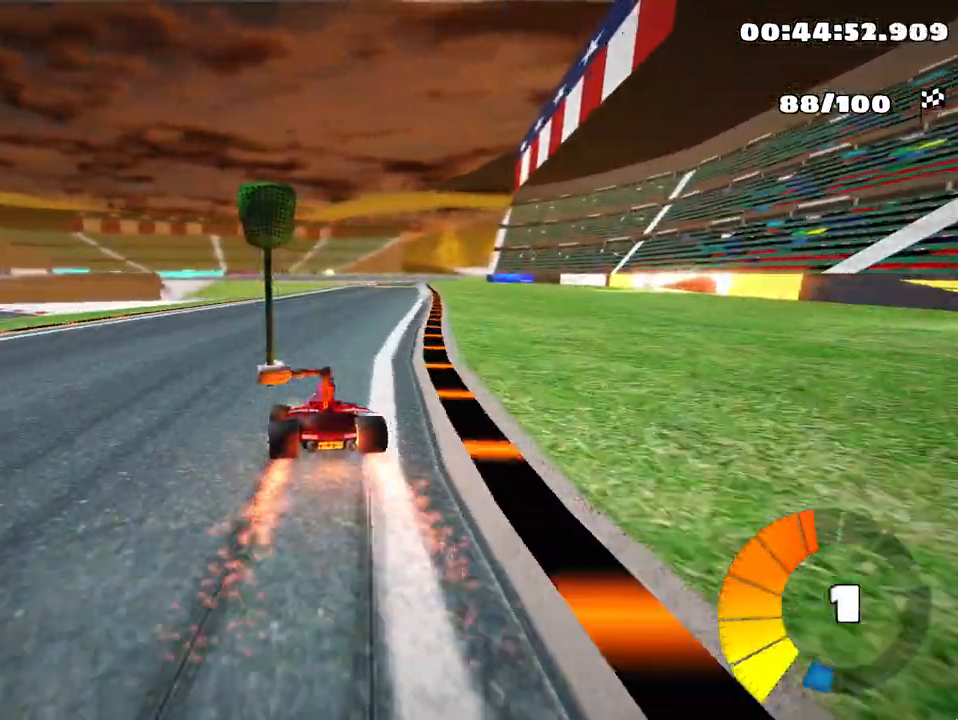
{"keys": ["right", "up"], "events": [[200, "skid", "up"]]}
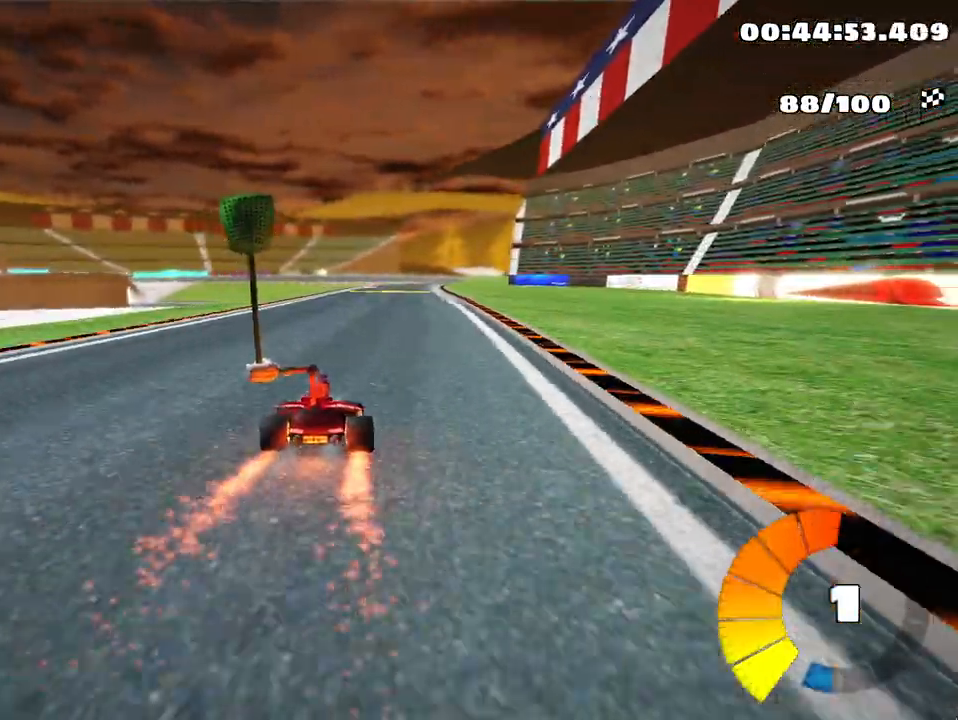
{"keys": ["up"], "events": [[17, "right", "up"], [233, "left", "down"], [483, "left", "up"]]}
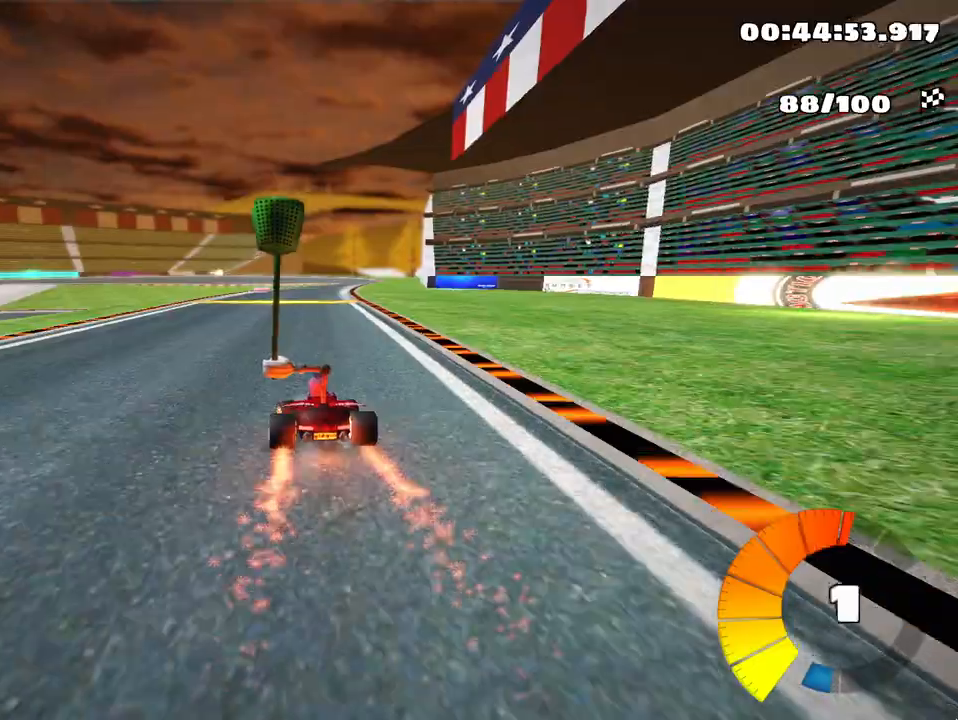
{"keys": ["left", "skid", "up"], "events": [[83, "skid", "down"], [100, "right", "down"], [250, "right", "up"], [350, "left", "down"]]}
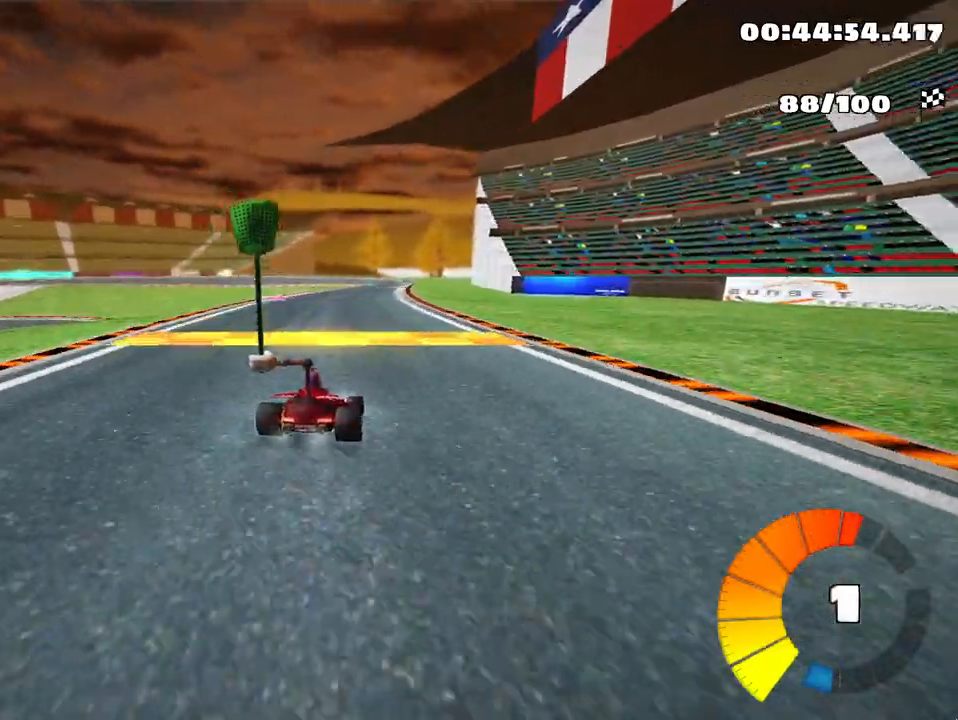
{"keys": ["left", "skid", "up"], "events": []}
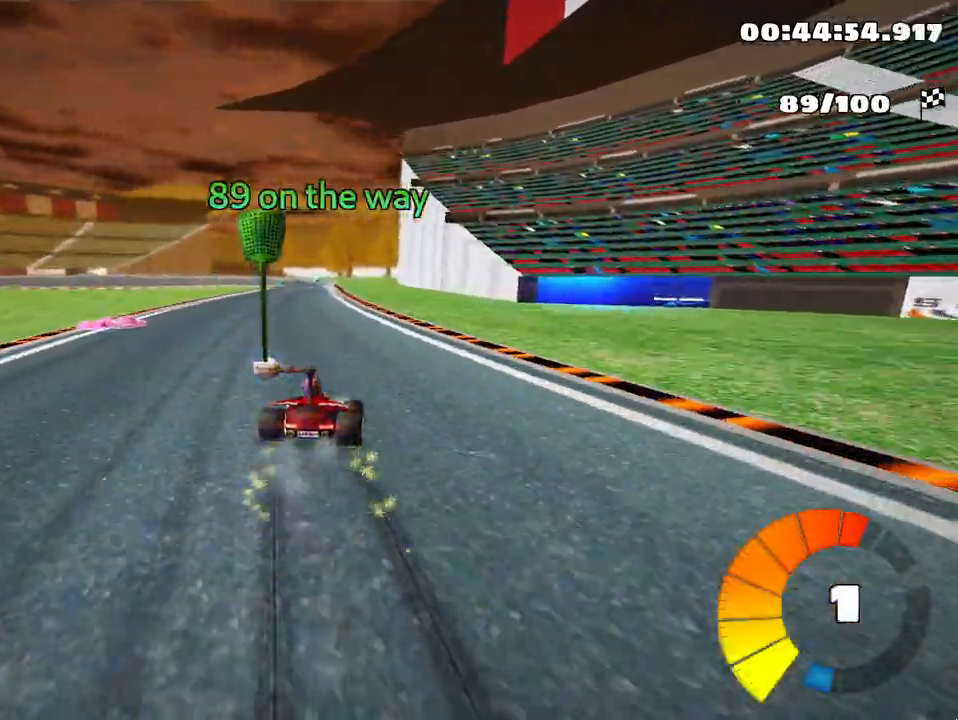
{"keys": ["left", "skid", "up"], "events": []}
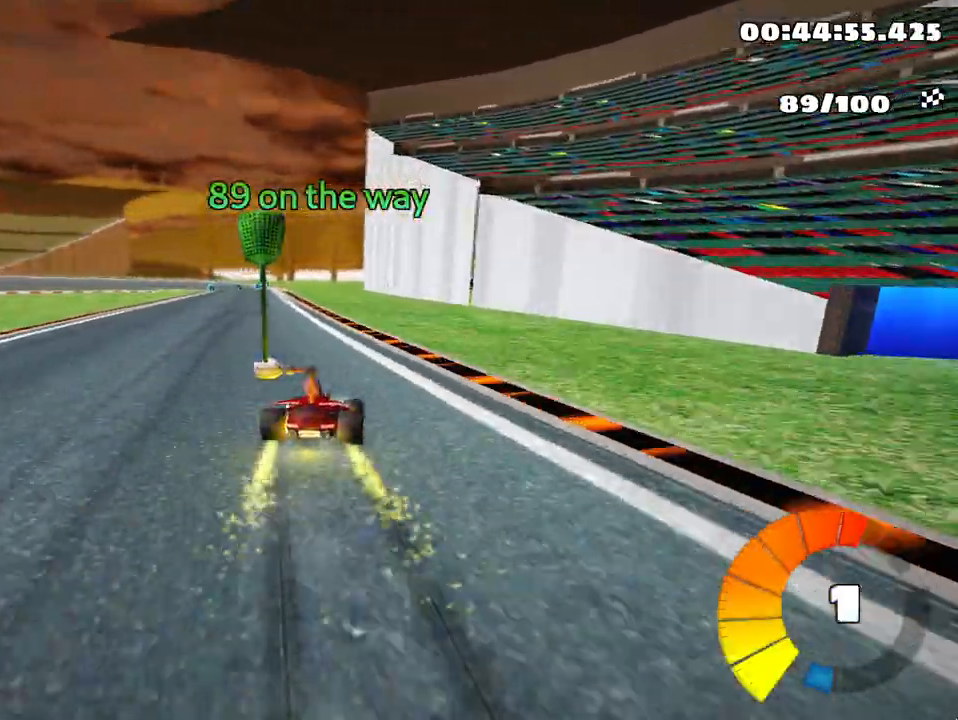
{"keys": ["up"], "events": [[50, "nitro", "down"], [50, "skid", "up"], [200, "nitro", "up"], [283, "left", "up"]]}
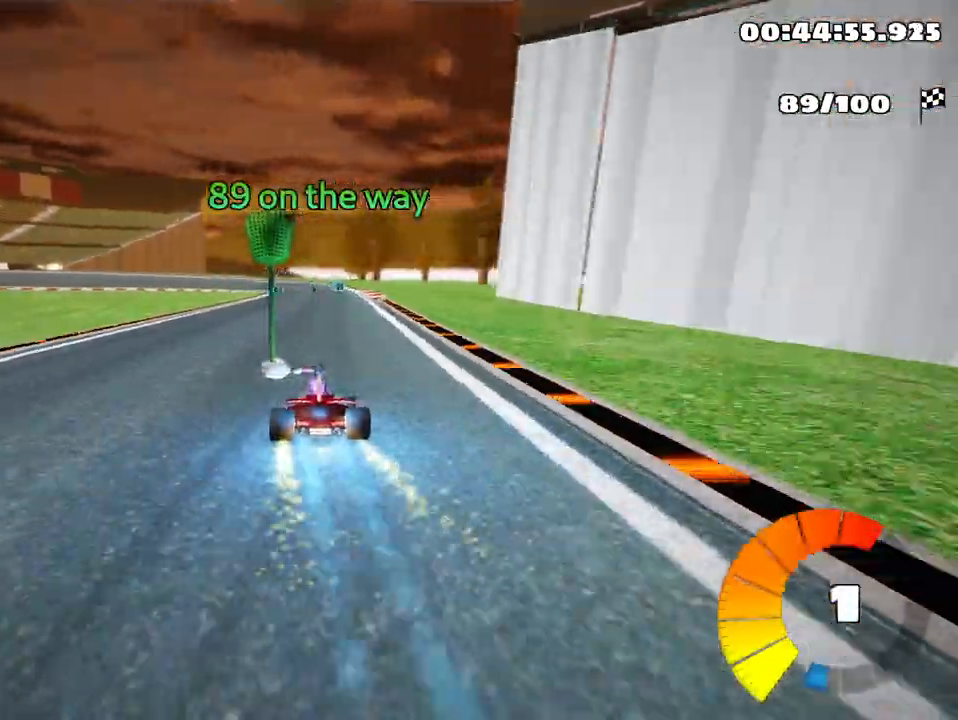
{"keys": ["up"], "events": []}
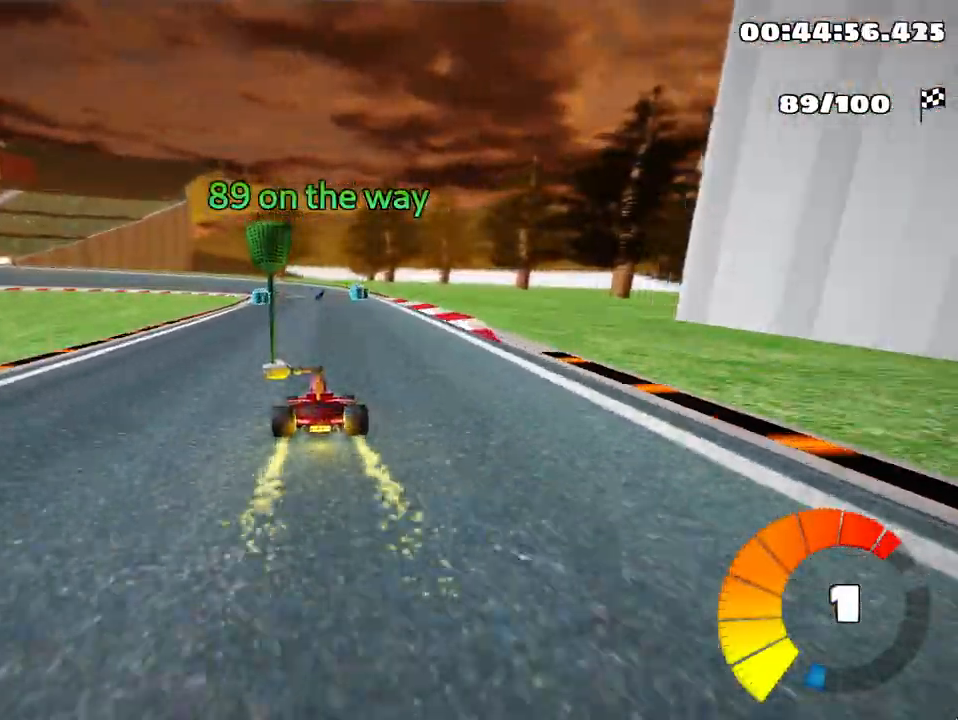
{"keys": ["left", "skid", "up"], "events": [[350, "skid", "down"], [383, "left", "down"]]}